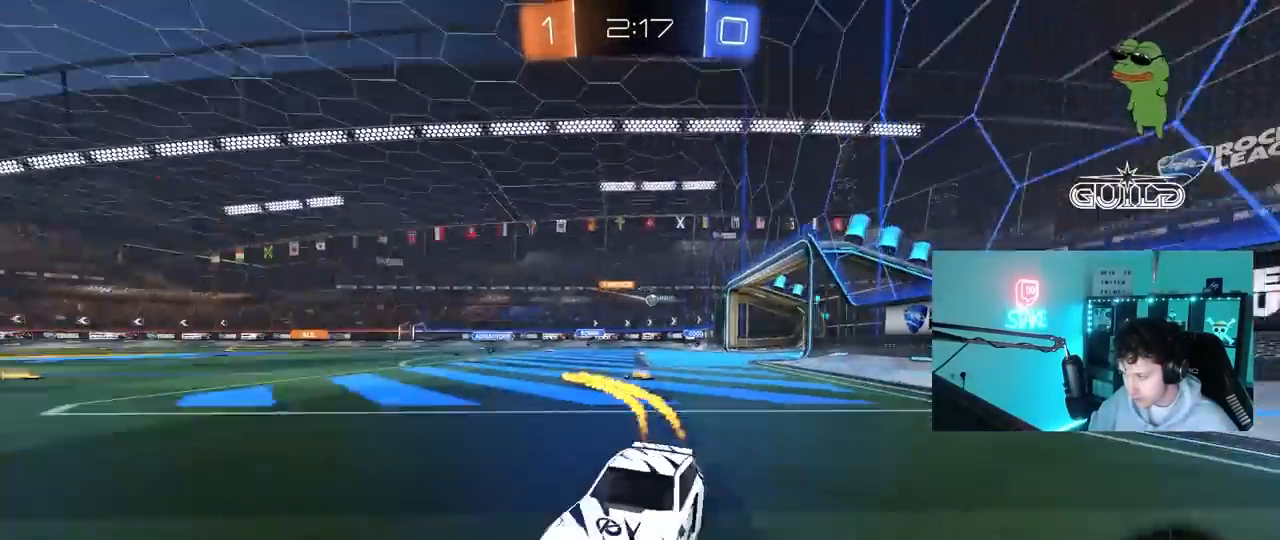
Gameplay with keyboard and mouse; each line is a JSON object with the keys and mouse buttons held at the frame after it. "events" lists presses ("down") and releases ("up") of "1", "2", "3", "4", "5", "a", "alt", "c", "caps_lock", "ctrl", "d", "e", "f", "g", "q", "r", "s", "shift", "space", "t", "tab", "v", "w", "x", "z", "mouse_left", "mouse_wheel" and "mouse_right" between this image and that frame as [ms after this image, input, new state], when the widget could be followed in between. "mouse_left", "mouse_wheel", "mouse_right" = the "left", "wheel", "right" buttons of the "mouse" list. No other keys are recorded. "wheel" means that the mouse wheel is clicked or scrolled. "mouse_move" is the direction in which the mouse moves at that frame (one of eight, or "still"), when it could be read.
{"keys": ["w"], "mouse": [], "mouse_move": "still", "events": [[33, "shift", "up"], [350, "mouse_left", "up"], [450, "d", "up"]]}
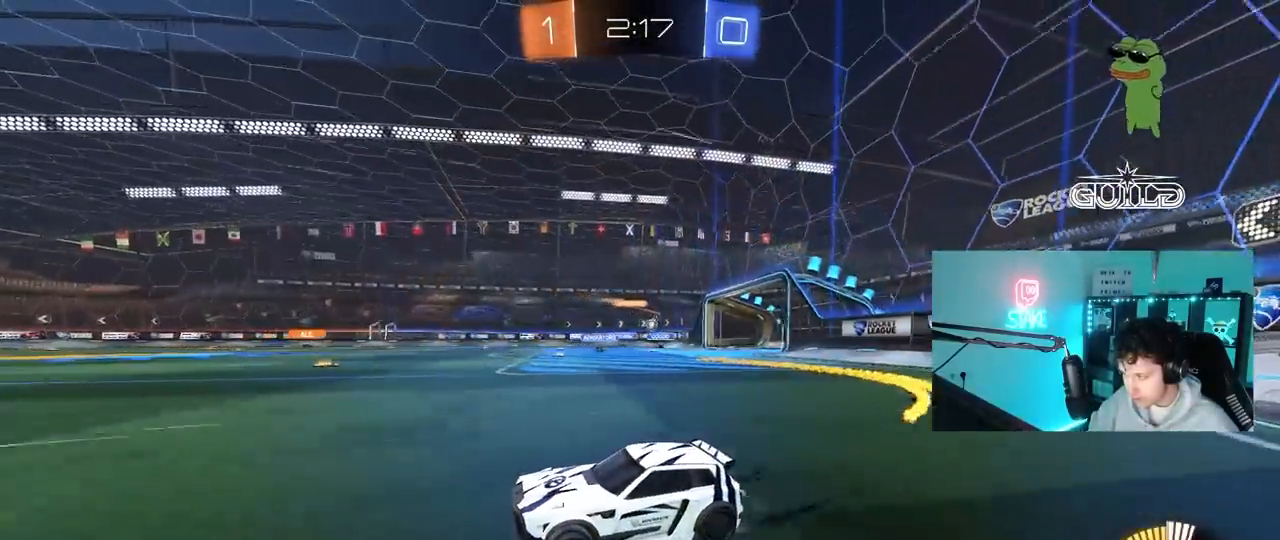
{"keys": ["w"], "mouse": [], "mouse_move": "still", "events": [[133, "d", "down"], [417, "d", "up"]]}
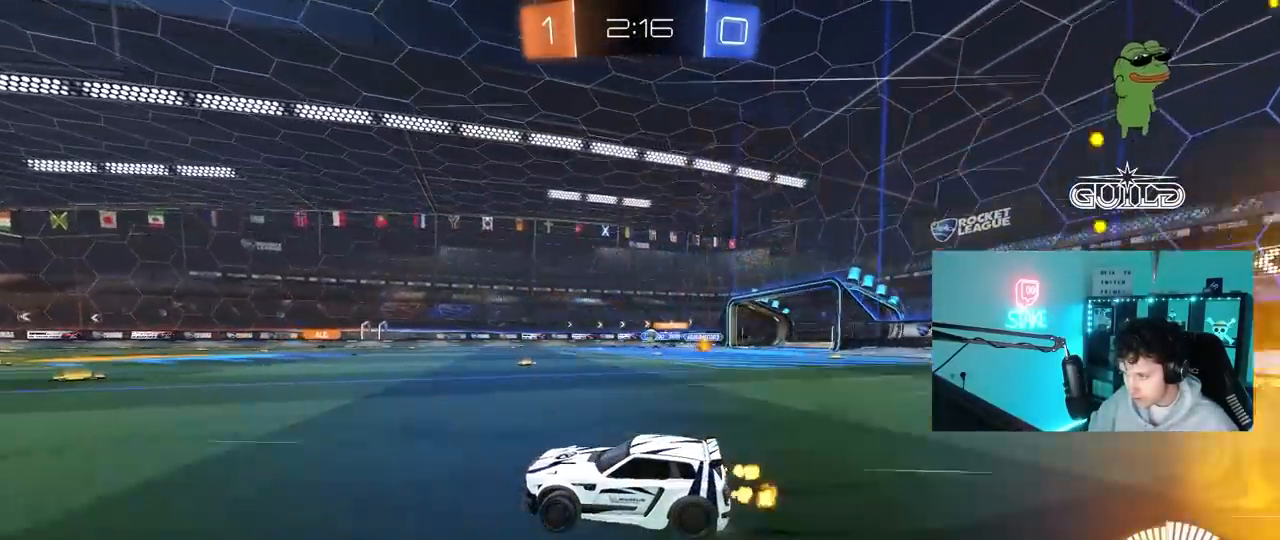
{"keys": ["w"], "mouse": [], "mouse_move": "still", "events": [[250, "a", "down"], [433, "a", "up"]]}
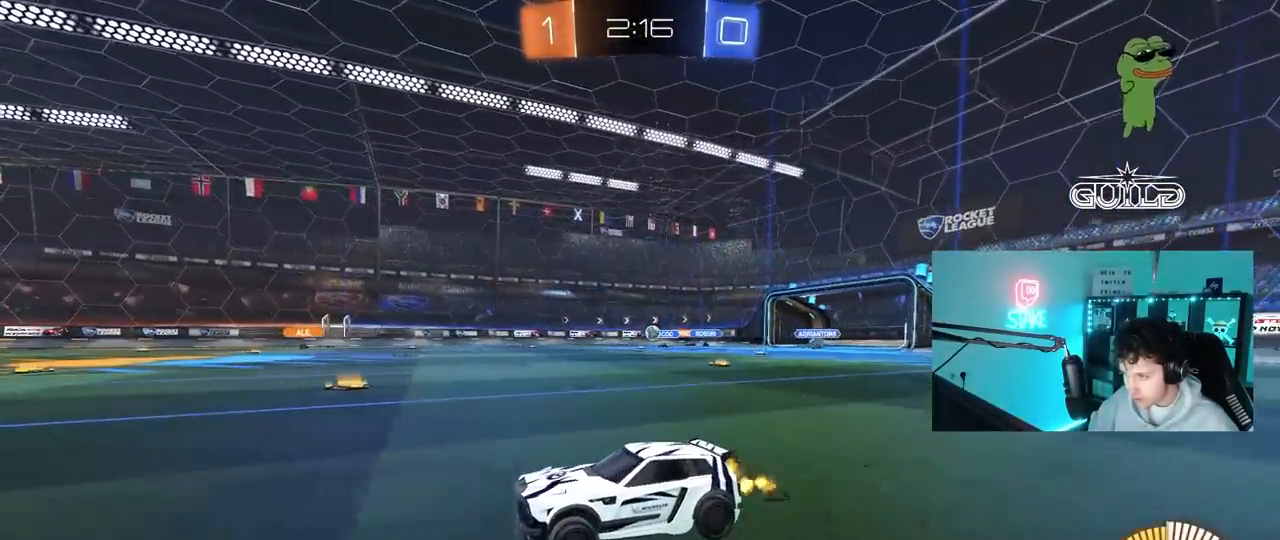
{"keys": ["w"], "mouse": [], "mouse_move": "still", "events": [[33, "mouse_left", "down"], [217, "d", "down"], [217, "mouse_left", "up"], [350, "d", "up"]]}
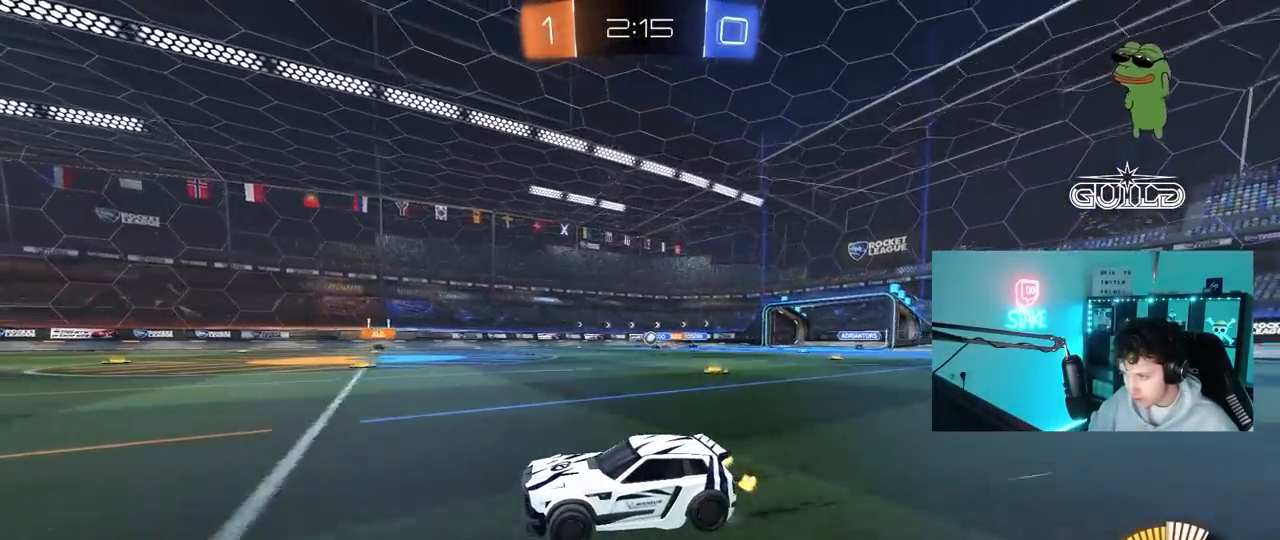
{"keys": ["d"], "mouse": [], "mouse_move": "still", "events": [[367, "w", "up"], [467, "d", "down"]]}
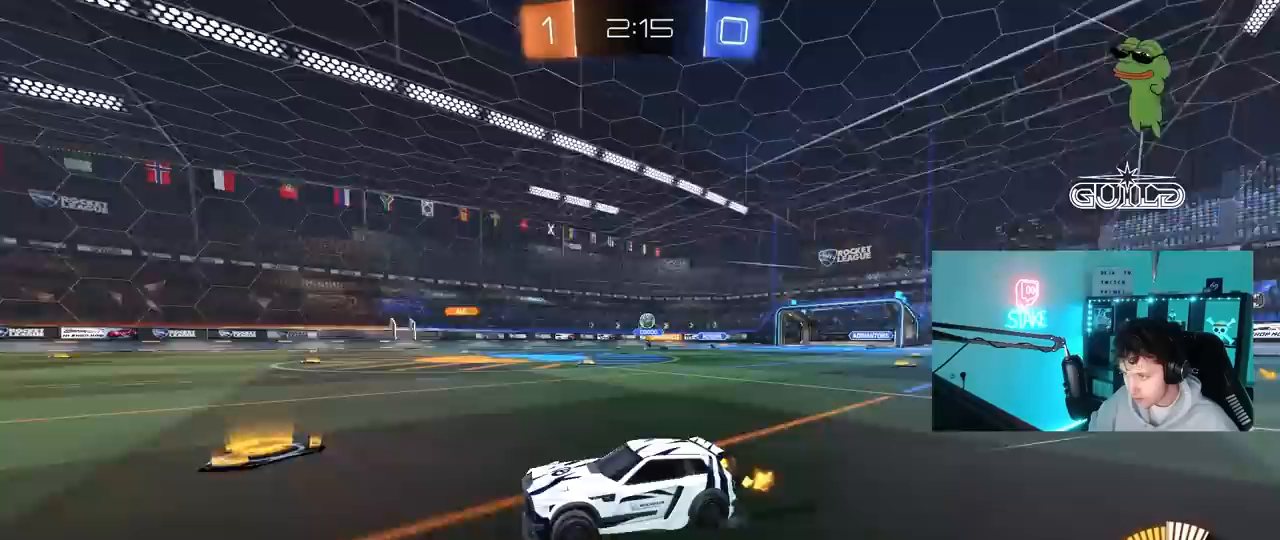
{"keys": ["a", "w"], "mouse": [], "mouse_move": "still", "events": [[17, "s", "down"], [200, "d", "up"], [250, "s", "up"], [333, "a", "down"], [383, "w", "down"]]}
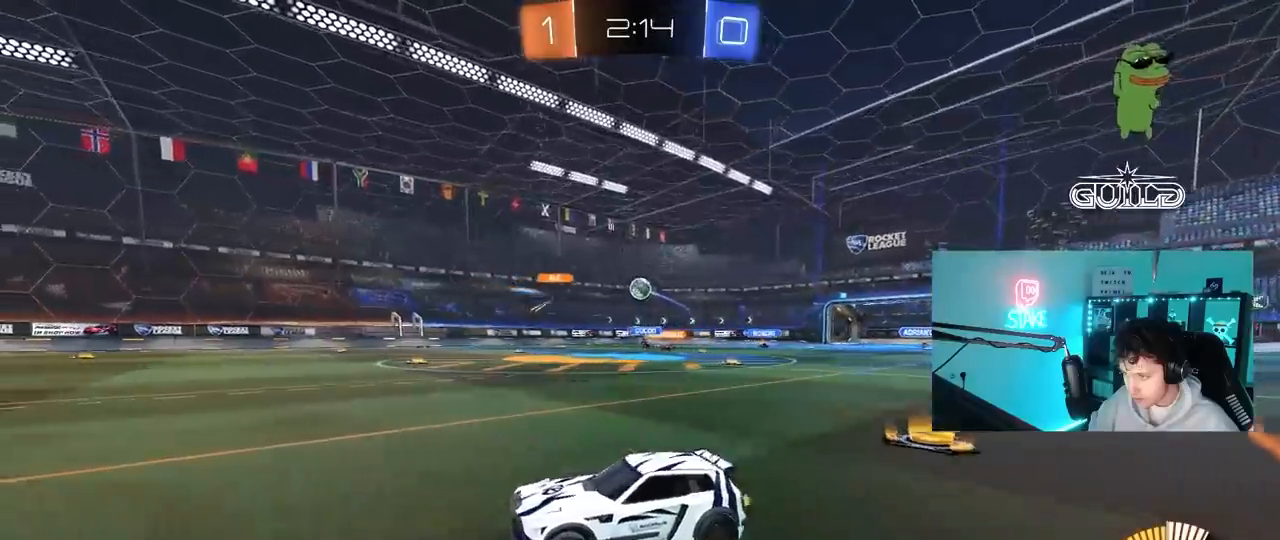
{"keys": ["a", "w"], "mouse": [], "mouse_move": "still", "events": [[450, "a", "up"], [500, "a", "down"]]}
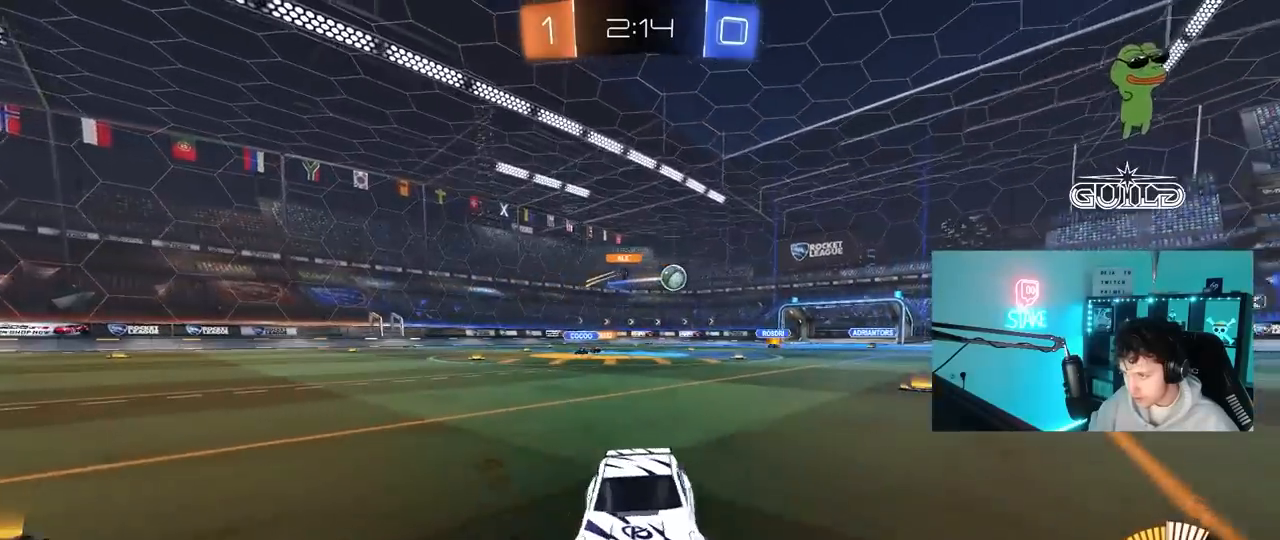
{"keys": ["a", "w"], "mouse": ["left"], "mouse_move": "still", "events": [[50, "mouse_left", "down"], [50, "shift", "down"], [83, "shift", "up"]]}
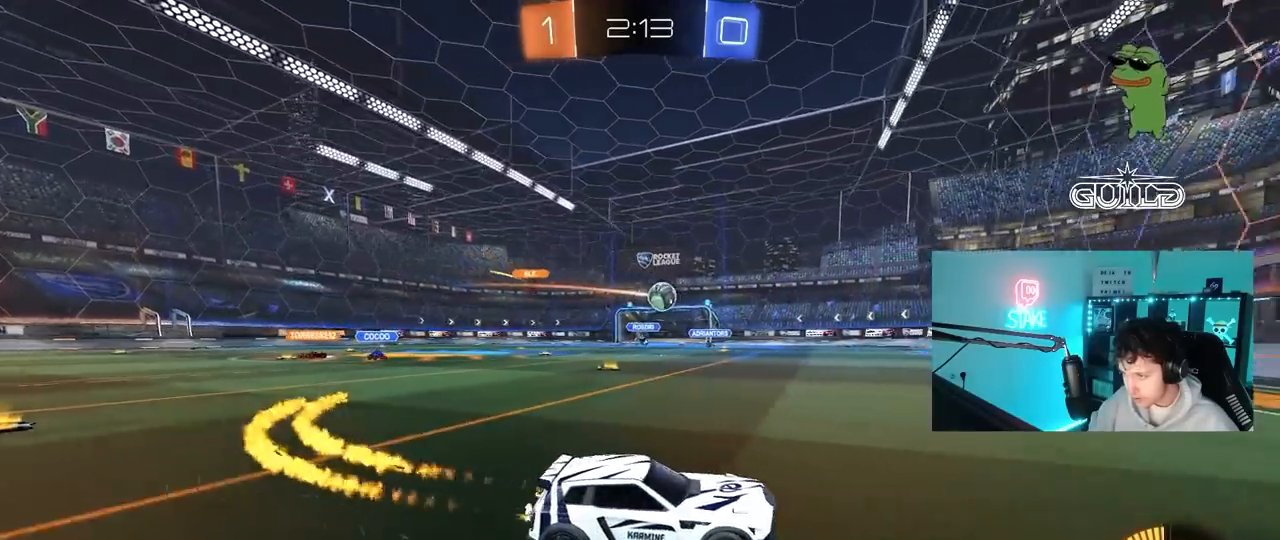
{"keys": ["a", "w"], "mouse": [], "mouse_move": "still", "events": [[17, "mouse_left", "up"], [50, "shift", "down"], [250, "shift", "up"]]}
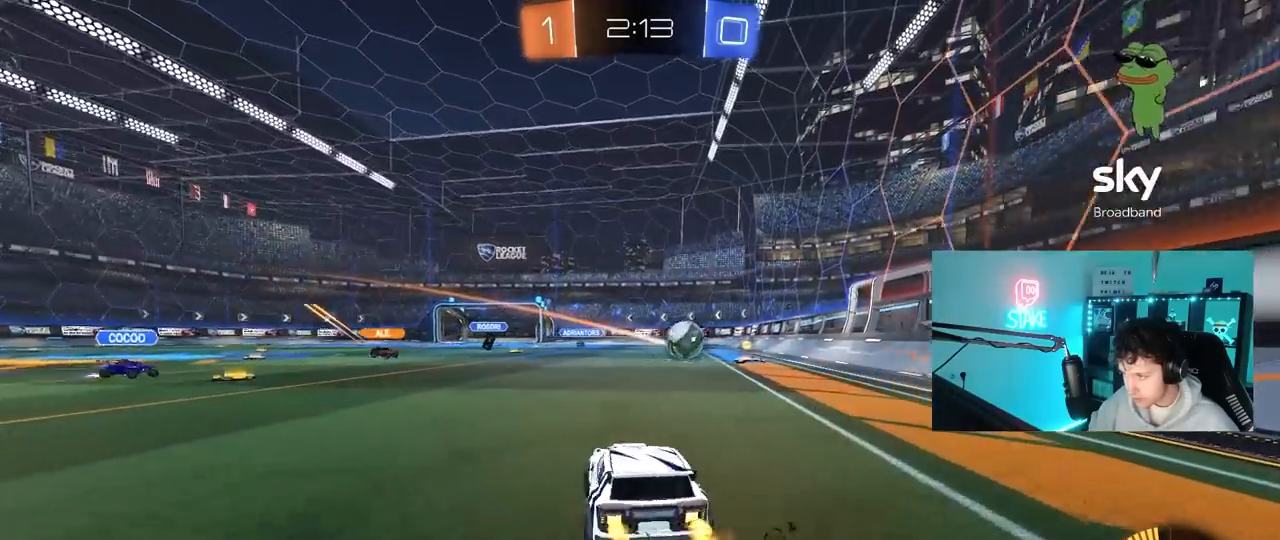
{"keys": ["d", "s"], "mouse": ["right"], "mouse_move": "down-left", "events": [[300, "a", "up"], [300, "w", "up"], [350, "mouse_right", "down"], [400, "d", "down"], [400, "s", "down"]]}
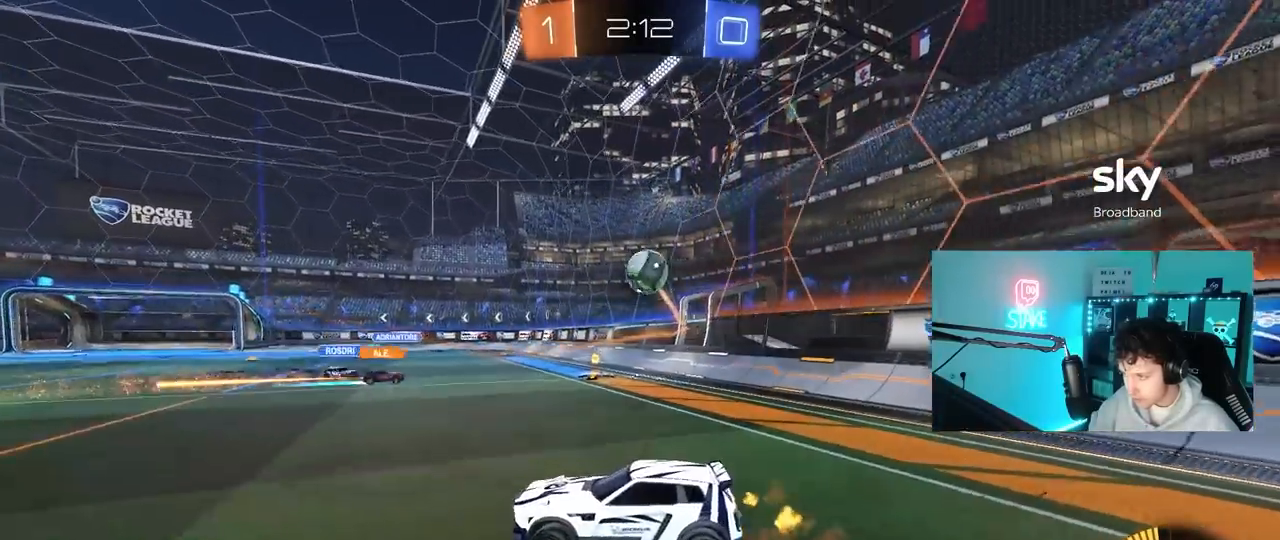
{"keys": ["d", "w"], "mouse": ["left"], "mouse_move": "still", "events": [[83, "d", "up"], [83, "mouse_left", "down"], [83, "s", "up"], [233, "a", "down"], [233, "d", "down"], [233, "s", "down"], [233, "shift", "down"], [283, "d", "up"], [333, "s", "up"], [367, "mouse_right", "up"], [417, "a", "up"], [417, "d", "down"], [417, "shift", "up"], [467, "w", "down"]]}
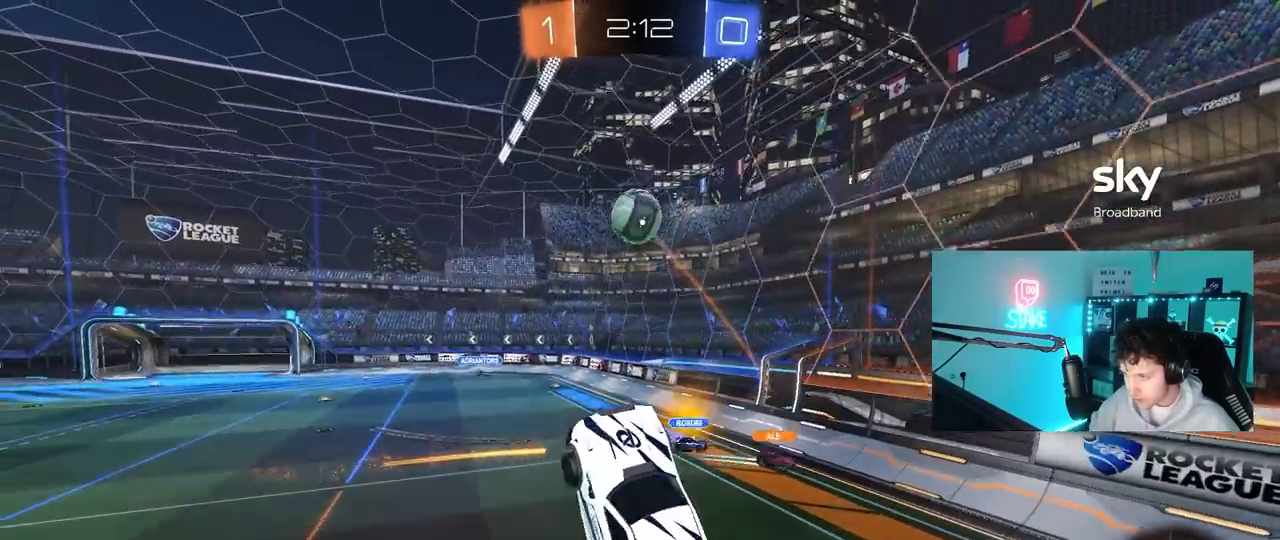
{"keys": ["a"], "mouse": [], "mouse_move": "still", "events": [[17, "a", "down"], [17, "d", "up"], [100, "a", "up"], [100, "d", "down"], [200, "d", "up"], [200, "w", "up"], [433, "a", "down"], [433, "s", "down"], [483, "mouse_left", "up"], [483, "s", "up"]]}
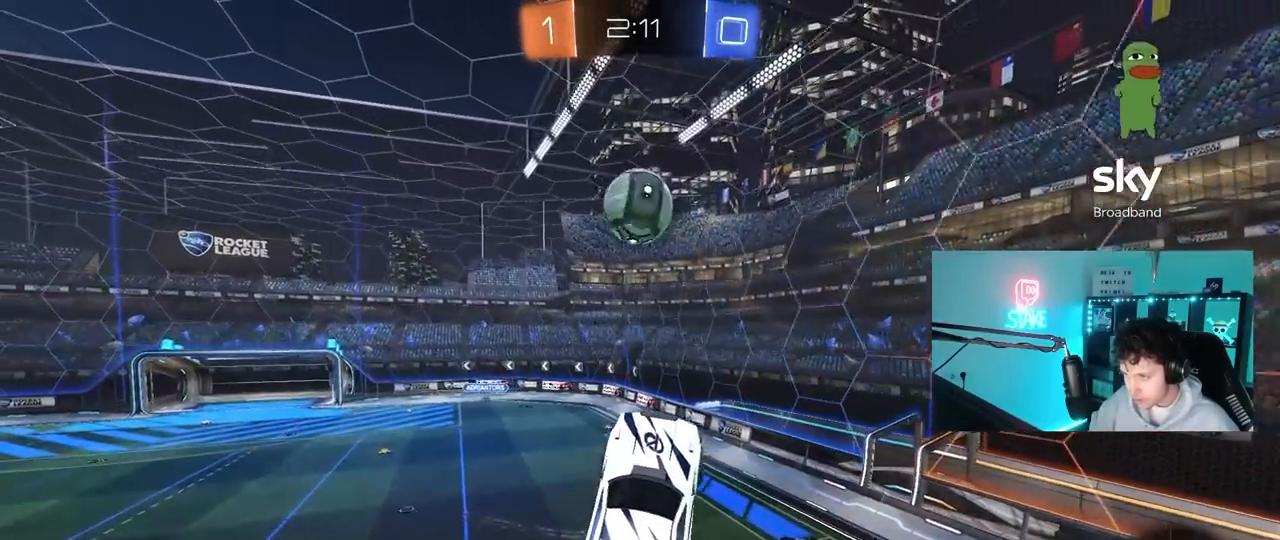
{"keys": [], "mouse": [], "mouse_move": "still", "events": [[117, "a", "up"], [117, "mouse_left", "down"], [267, "mouse_left", "up"], [317, "w", "down"], [450, "w", "up"]]}
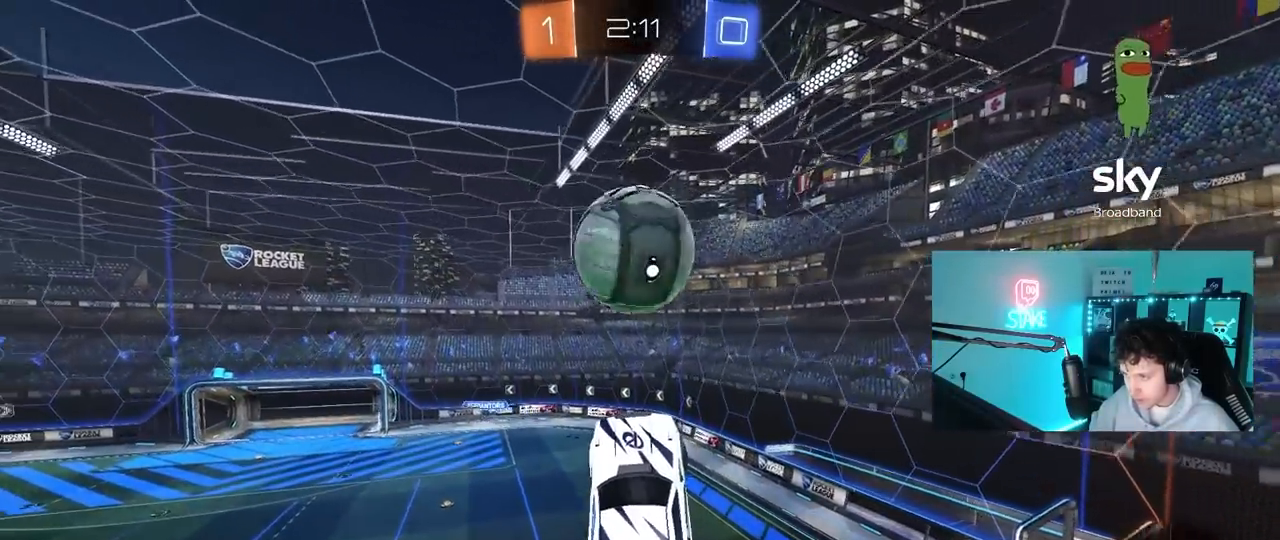
{"keys": ["a", "shift"], "mouse": ["left"], "mouse_move": "still", "events": [[183, "a", "down"], [183, "d", "down"], [183, "mouse_left", "down"], [183, "w", "down"], [233, "d", "up"], [233, "shift", "down"], [283, "w", "up"]]}
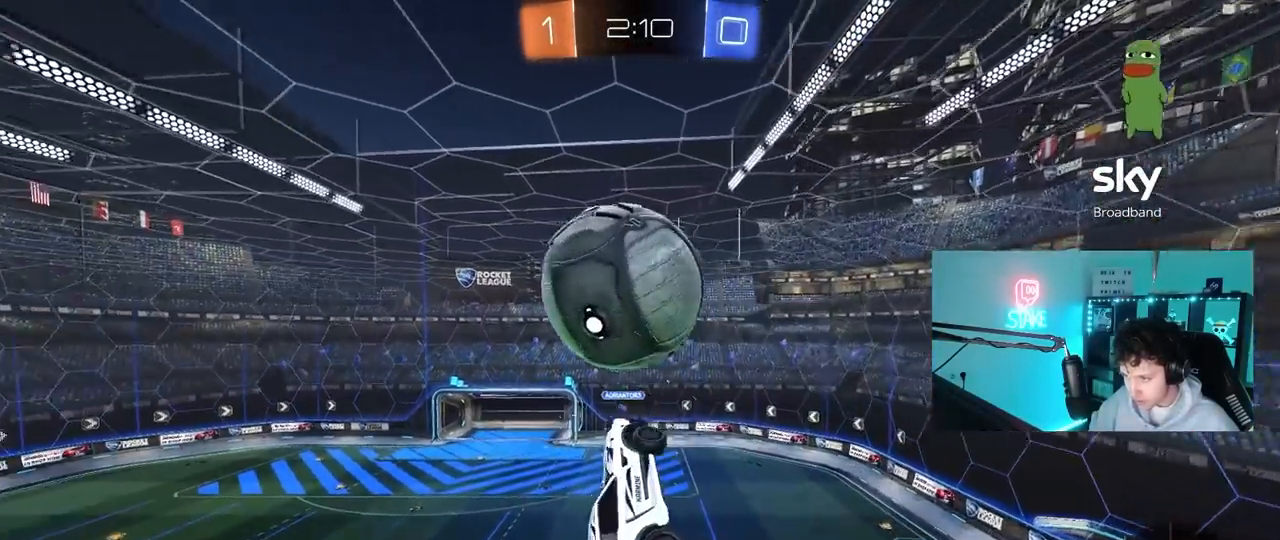
{"keys": ["a", "shift"], "mouse": ["left"], "mouse_move": "still", "events": [[200, "mouse_left", "up"], [250, "w", "down"], [383, "w", "up"], [433, "mouse_left", "down"]]}
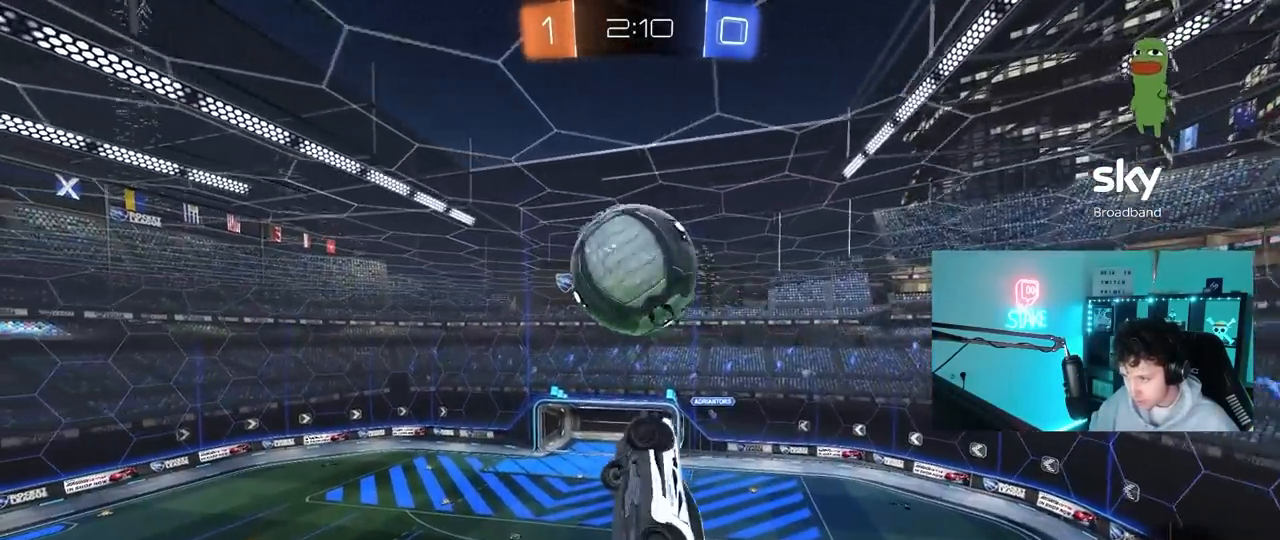
{"keys": ["a", "shift"], "mouse": [], "mouse_move": "still", "events": [[167, "w", "down"], [217, "mouse_left", "up"], [317, "w", "up"]]}
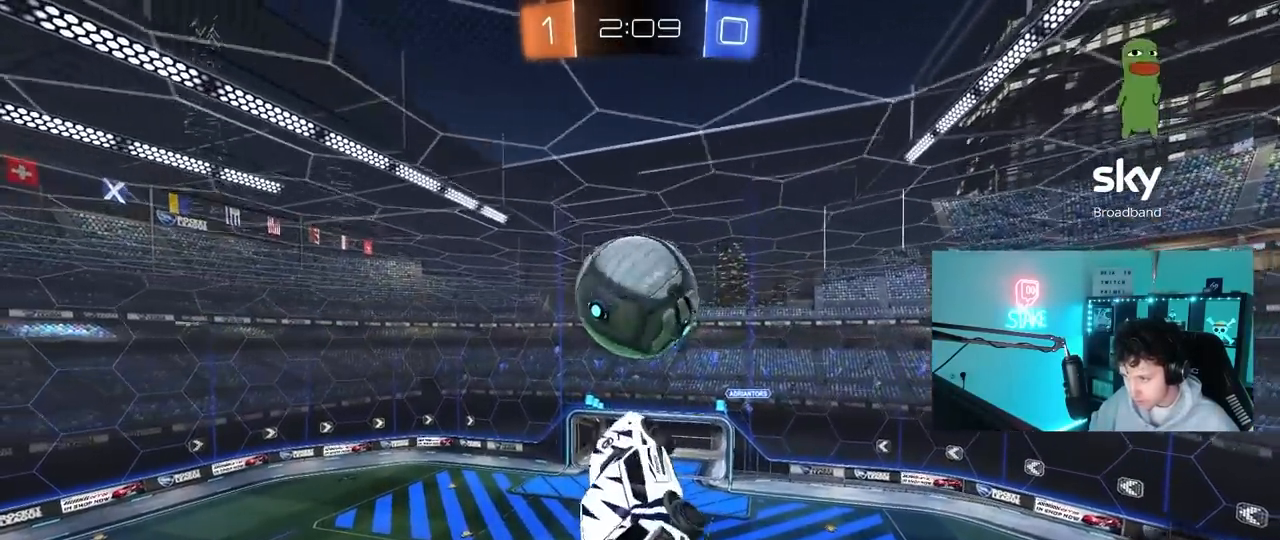
{"keys": [], "mouse": ["left"], "mouse_move": "still", "events": [[33, "mouse_left", "down"], [33, "s", "down"], [183, "a", "up"], [183, "mouse_left", "up"], [183, "s", "up"], [183, "shift", "up"], [317, "a", "down"], [317, "mouse_left", "down"], [367, "mouse_left", "up"], [417, "s", "down"], [467, "a", "up"], [467, "mouse_left", "down"], [467, "s", "up"]]}
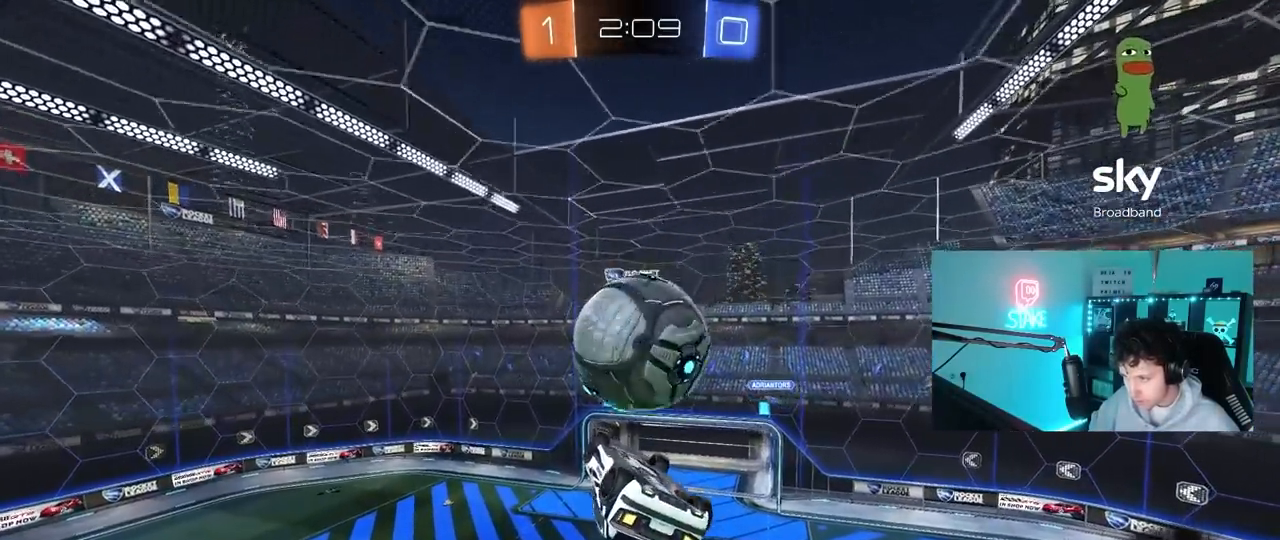
{"keys": ["w"], "mouse": [], "mouse_move": "still", "events": [[67, "s", "down"], [100, "a", "down"], [150, "s", "up"], [200, "a", "up"], [200, "mouse_left", "up"], [250, "d", "down"], [250, "mouse_left", "down"], [333, "d", "up"], [383, "mouse_left", "up"], [383, "w", "down"]]}
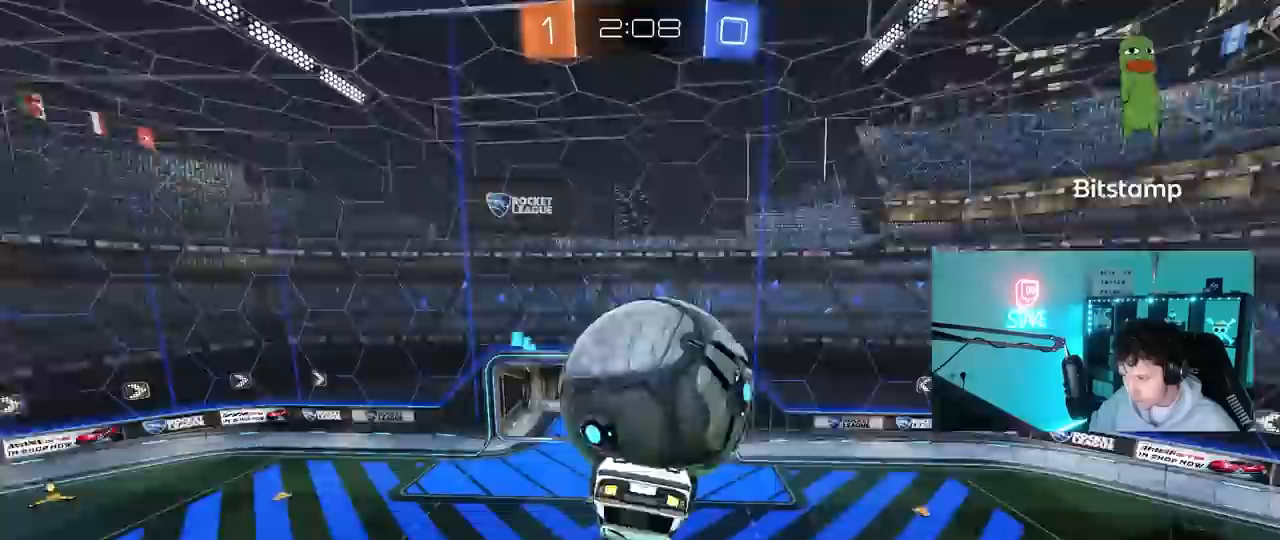
{"keys": ["d", "s", "shift"], "mouse": [], "mouse_move": "still", "events": [[33, "mouse_right", "down"], [83, "mouse_right", "up"], [167, "d", "down"], [167, "mouse_left", "down"], [167, "shift", "down"], [217, "mouse_right", "down"], [217, "w", "up"], [267, "a", "down"], [267, "s", "down"], [400, "a", "up"], [400, "mouse_right", "up"], [500, "mouse_left", "up"]]}
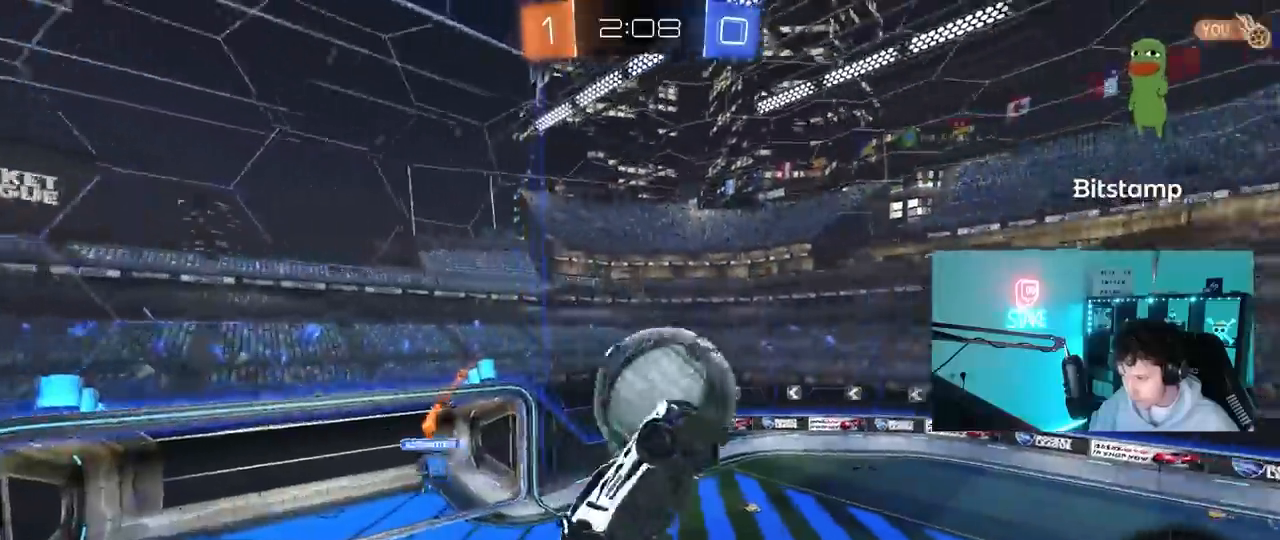
{"keys": [], "mouse": [], "mouse_move": "still", "events": [[133, "s", "up"], [183, "d", "up"], [233, "a", "down"], [233, "shift", "up"], [267, "w", "down"], [317, "a", "up"], [417, "w", "up"]]}
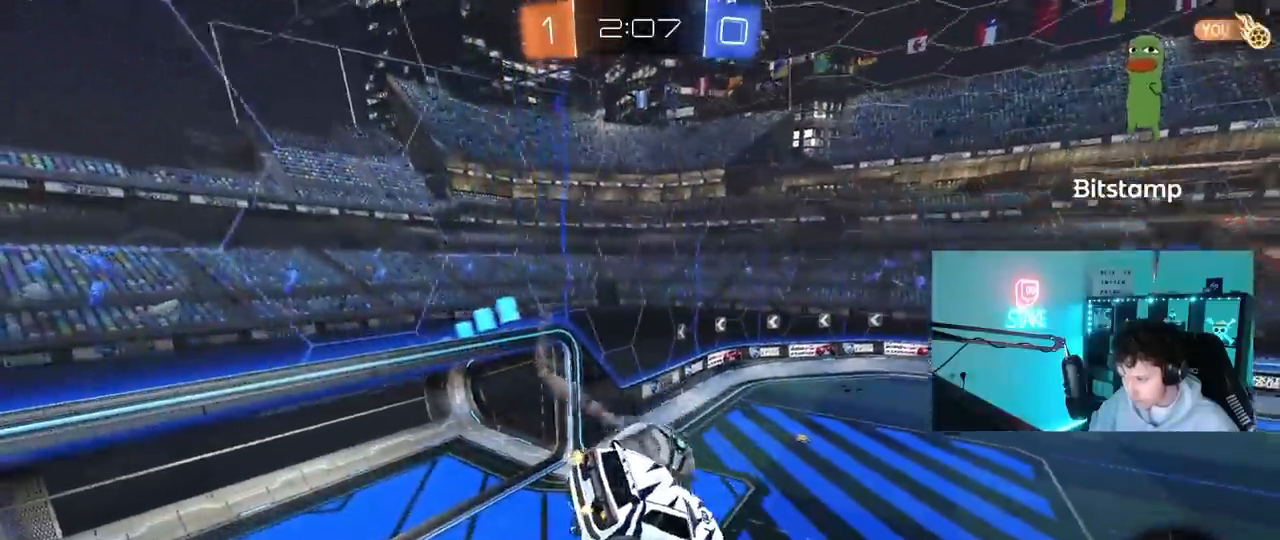
{"keys": ["d"], "mouse": [], "mouse_move": "still", "events": [[200, "d", "down"], [333, "shift", "down"], [483, "shift", "up"]]}
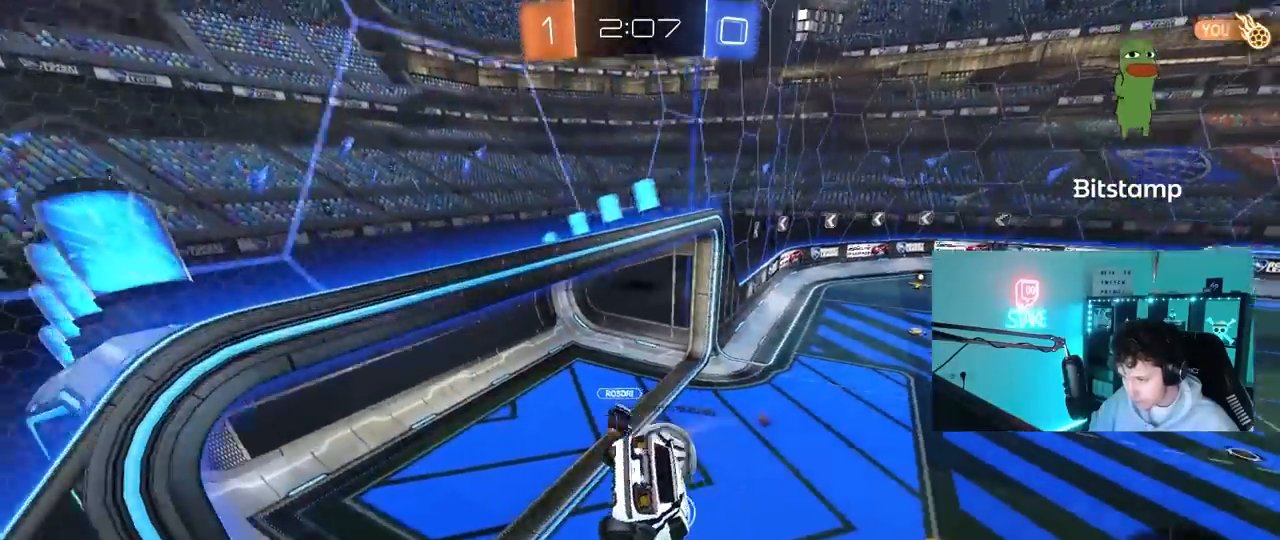
{"keys": ["d", "w"], "mouse": [], "mouse_move": "still", "events": [[33, "d", "up"], [117, "d", "down"], [217, "w", "down"]]}
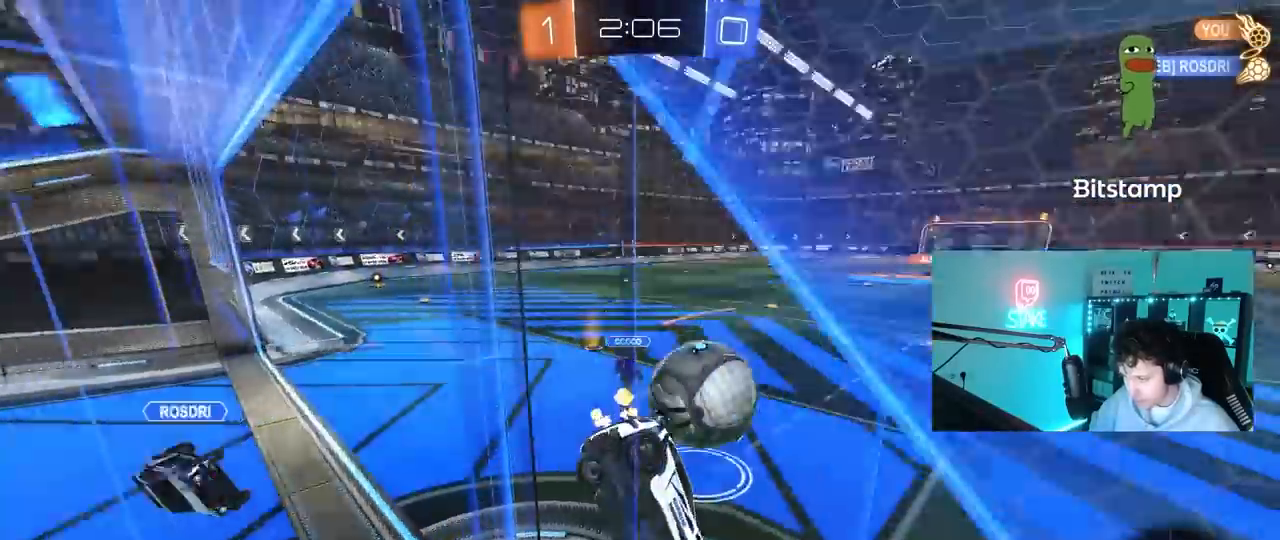
{"keys": ["a", "w"], "mouse": [], "mouse_move": "still", "events": [[233, "d", "up"], [417, "a", "down"]]}
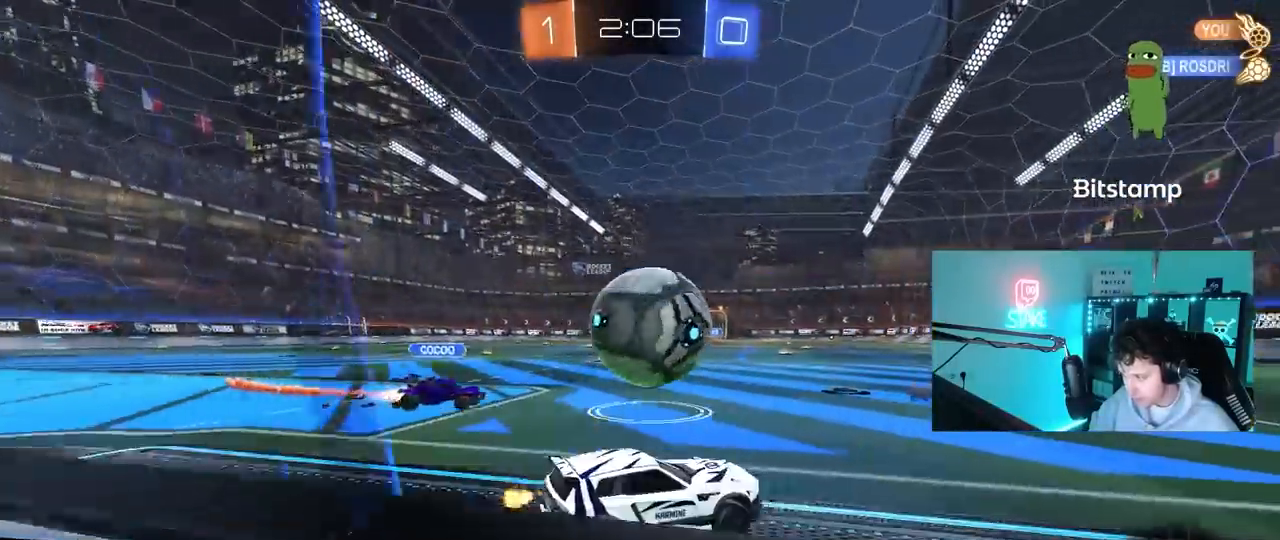
{"keys": ["a", "w"], "mouse": [], "mouse_move": "still", "events": [[17, "a", "up"], [300, "a", "down"]]}
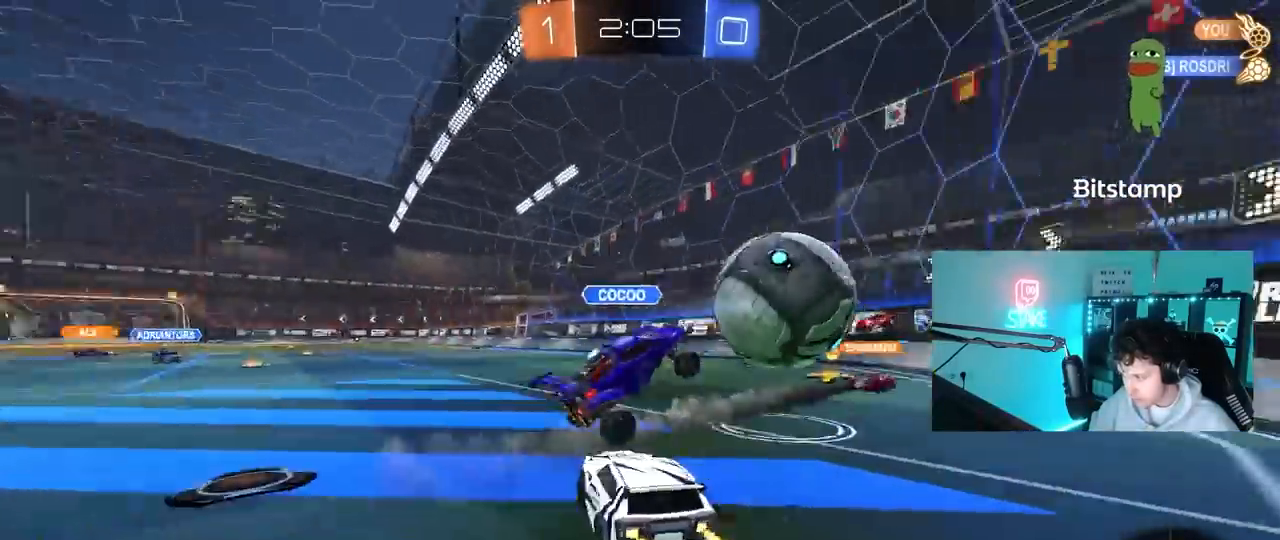
{"keys": ["w"], "mouse": ["left", "right"], "mouse_move": "still", "events": [[67, "a", "up"], [167, "d", "down"], [217, "d", "up"], [267, "a", "down"], [350, "a", "up"], [350, "mouse_left", "down"], [350, "mouse_right", "down"], [450, "mouse_right", "up"], [500, "mouse_right", "down"]]}
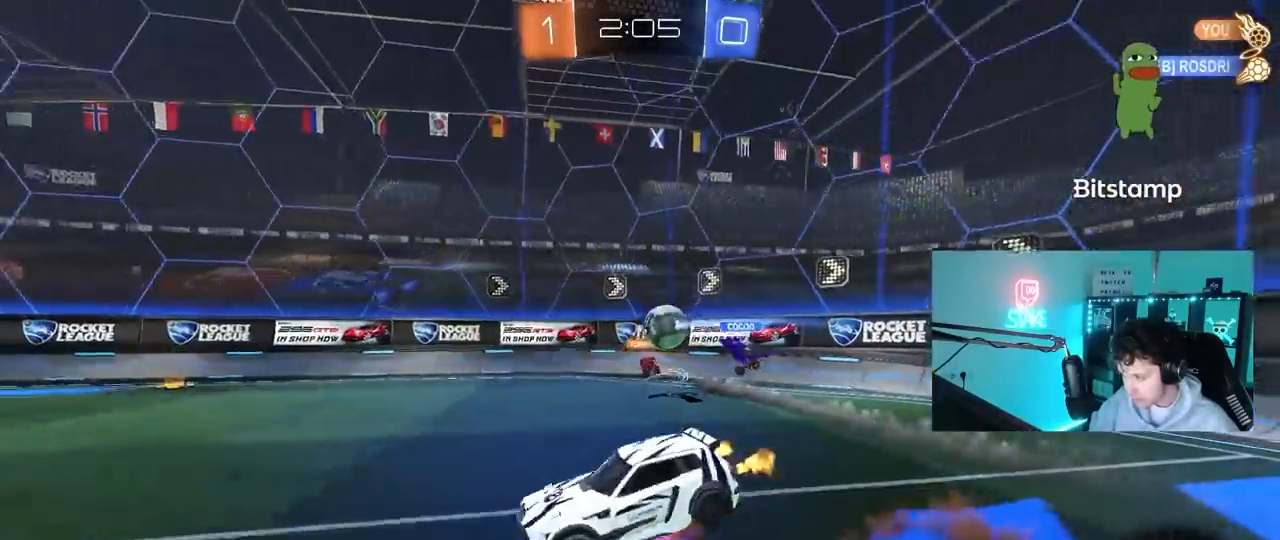
{"keys": ["w"], "mouse": [], "mouse_move": "still", "events": [[83, "mouse_left", "up"], [183, "mouse_right", "up"], [283, "space", "down"], [467, "space", "up"]]}
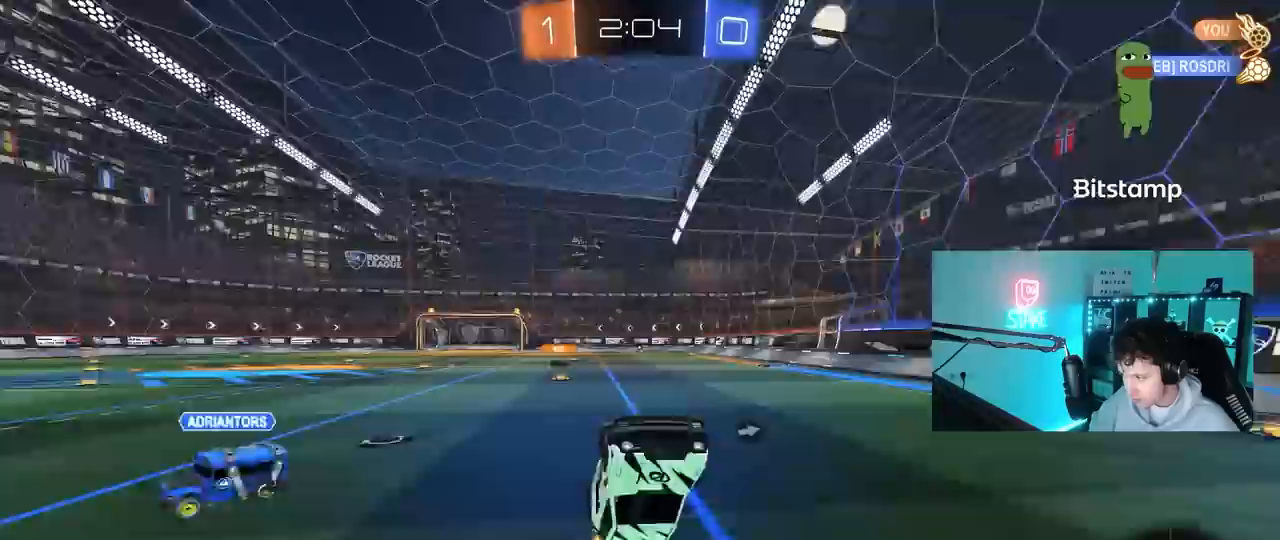
{"keys": [], "mouse": [], "mouse_move": "up-right", "events": [[17, "a", "down"], [17, "shift", "down"], [67, "shift", "up"], [100, "a", "up"], [100, "w", "up"], [200, "d", "down"], [300, "d", "up"]]}
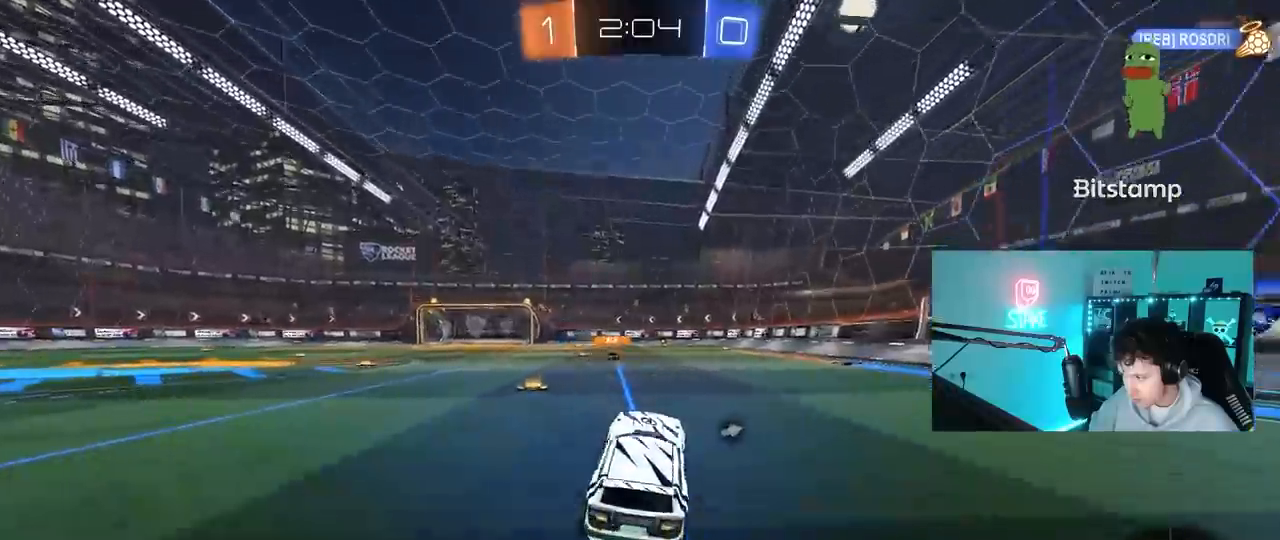
{"keys": ["d", "shift", "w"], "mouse": ["left"], "mouse_move": "down-left", "events": [[67, "d", "down"], [67, "mouse_left", "down"], [67, "w", "down"], [300, "a", "down"], [300, "d", "up"], [400, "mouse_right", "down"], [450, "a", "up"], [450, "mouse_right", "up"], [500, "d", "down"], [500, "shift", "down"]]}
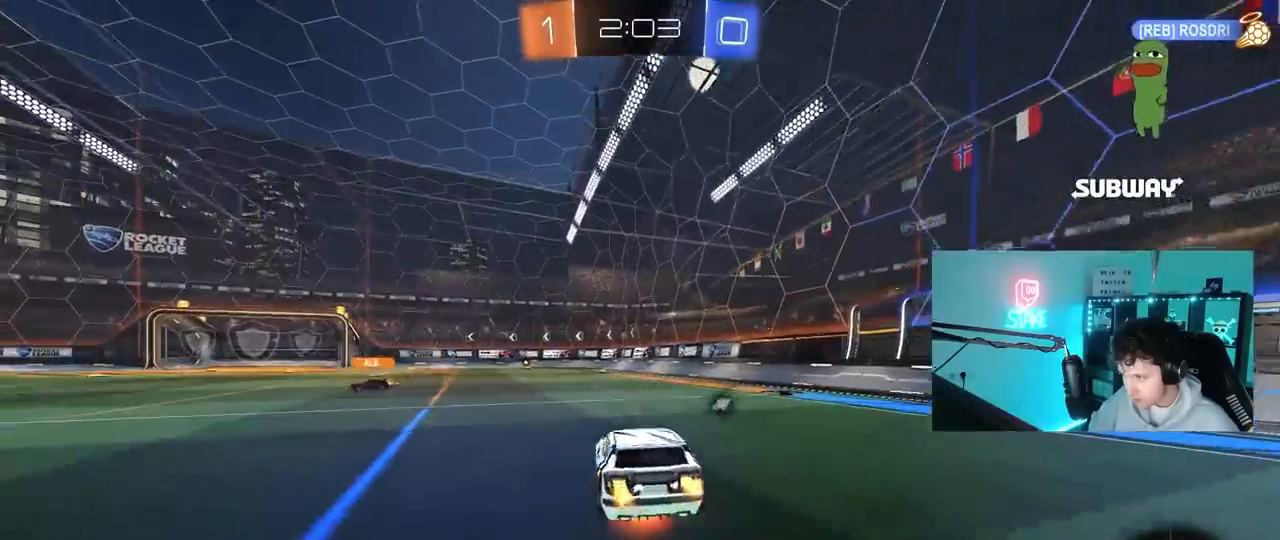
{"keys": ["d", "shift", "space"], "mouse": ["left"], "mouse_move": "still", "events": [[33, "mouse_right", "down"], [83, "s", "down"], [83, "w", "up"], [233, "mouse_right", "up"], [317, "space", "down"], [417, "s", "up"]]}
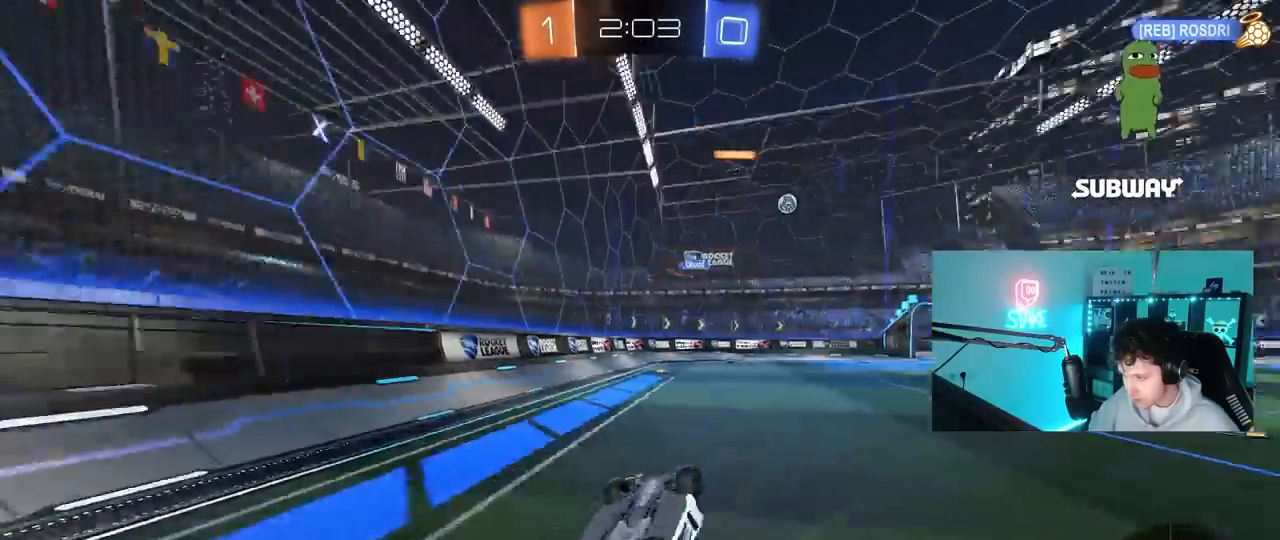
{"keys": ["w"], "mouse": ["left"], "mouse_move": "still", "events": [[17, "mouse_left", "up"], [67, "s", "down"], [67, "space", "up"], [200, "shift", "up"], [300, "d", "up"], [300, "s", "up"], [333, "mouse_left", "down"], [433, "w", "down"]]}